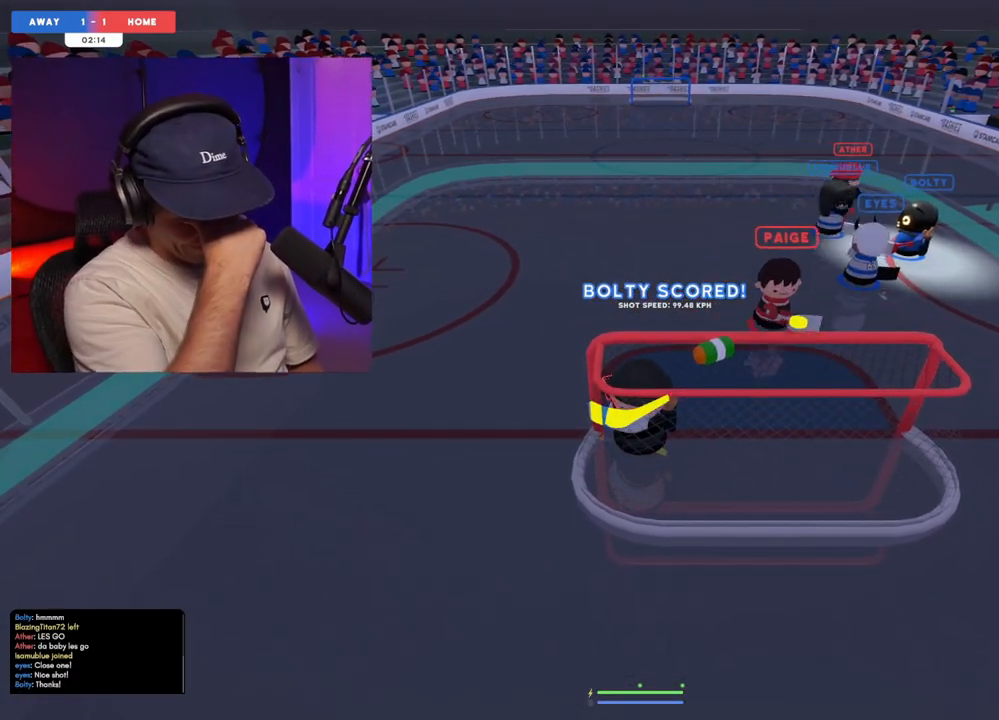
Gameplay with a controller (Xbox layout); each line is a JSON object with the inputs held at the frame after it. "events" lists button and stick changes between this image and that frame as [ms after this image, input, new state], when the widget could be followed in between. Not read: L3 R3.
{"buttons": [], "left_stick": "center", "right_stick": "center", "events": []}
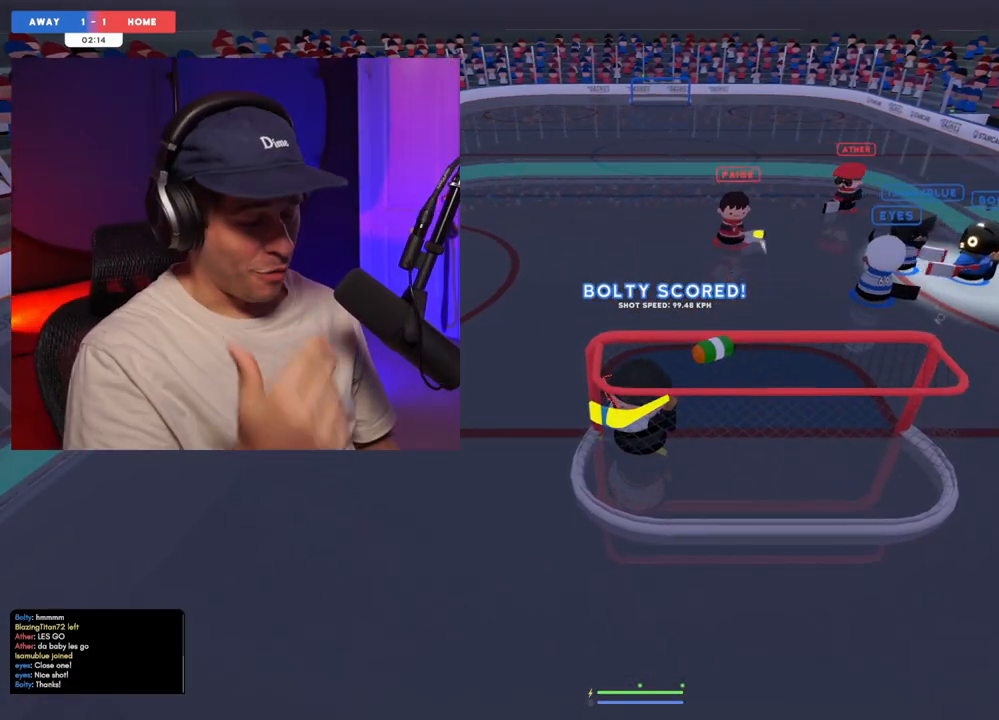
{"buttons": [], "left_stick": "center", "right_stick": "center", "events": []}
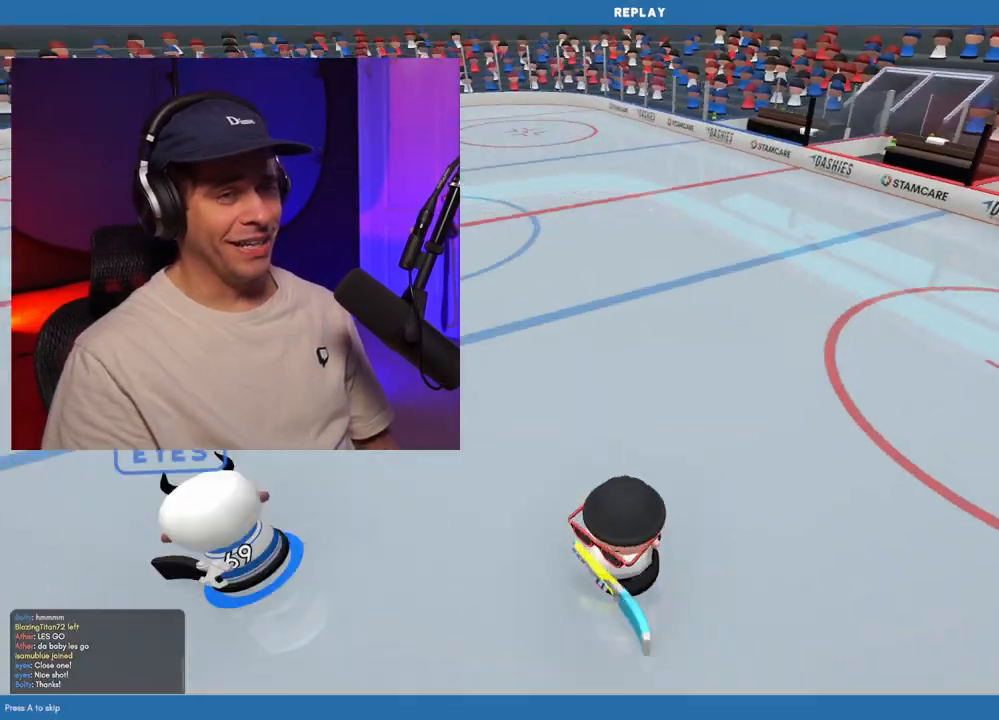
{"buttons": [], "left_stick": "center", "right_stick": "center", "events": [[300, "R2", "down"], [300, "right_stick", "right"], [400, "right_stick", "up"], [467, "R2", "up"], [500, "right_stick", "center"]]}
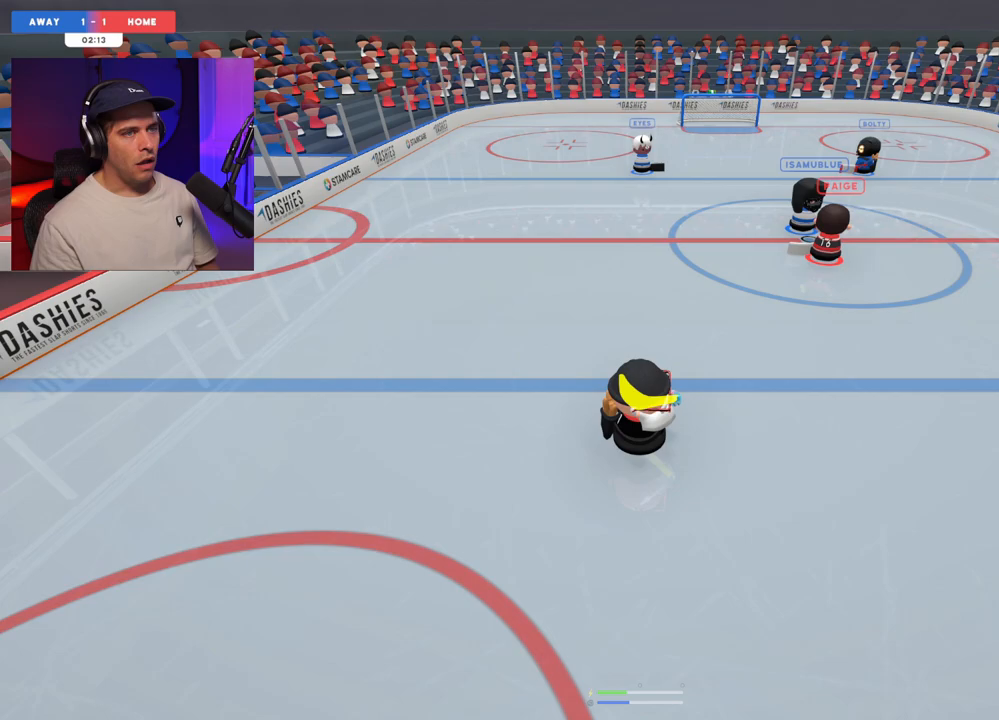
{"buttons": [], "left_stick": "right", "right_stick": "center", "events": [[17, "right_stick", "right"], [133, "R2", "down"], [150, "right_stick", "up-left"], [200, "R2", "up"], [283, "left_stick", "right"], [300, "right_stick", "center"]]}
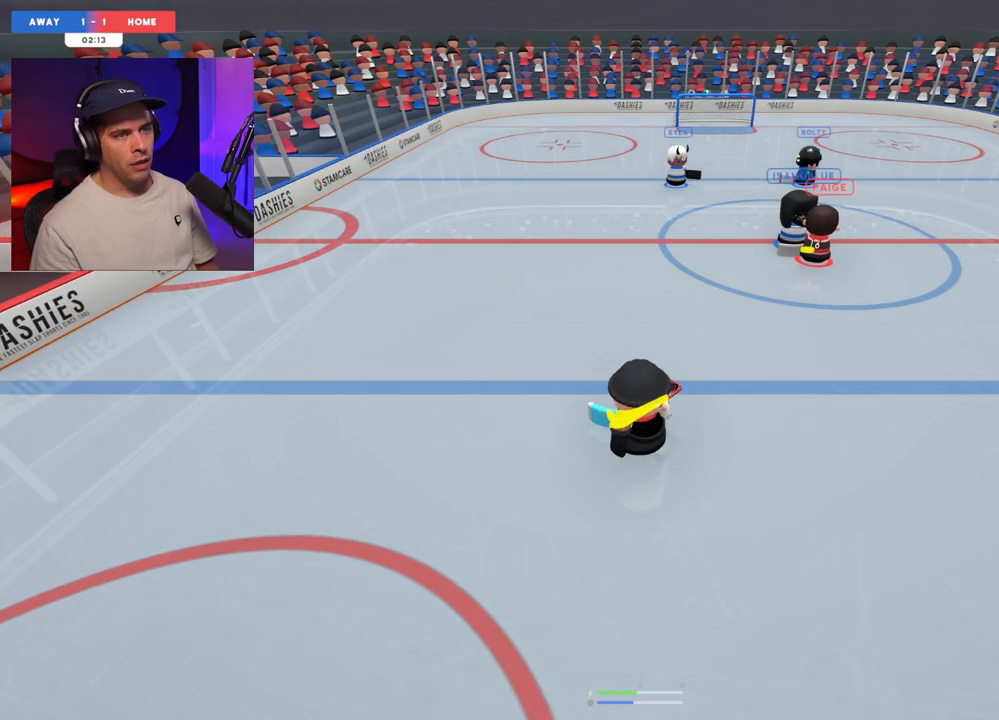
{"buttons": [], "left_stick": "left", "right_stick": "right", "events": [[100, "left_stick", "center"], [283, "left_stick", "up-right"], [350, "right_stick", "right"], [400, "left_stick", "center"], [450, "left_stick", "left"]]}
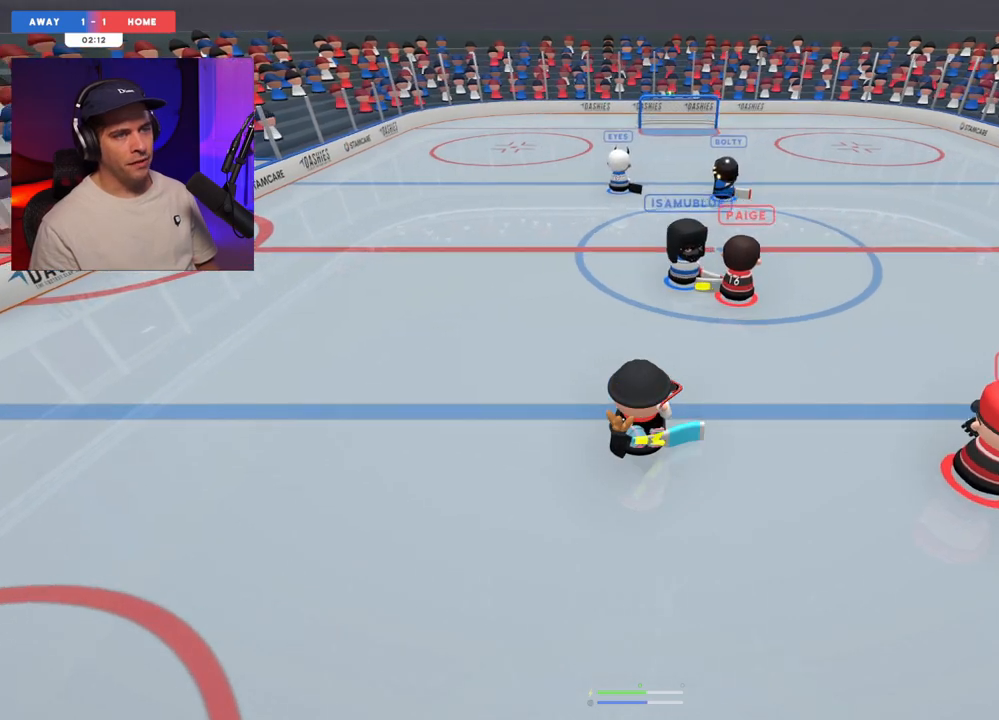
{"buttons": [], "left_stick": "left", "right_stick": "up-right", "events": [[17, "right_stick", "up"], [350, "left_stick", "center"], [450, "left_stick", "left"], [467, "right_stick", "up-right"]]}
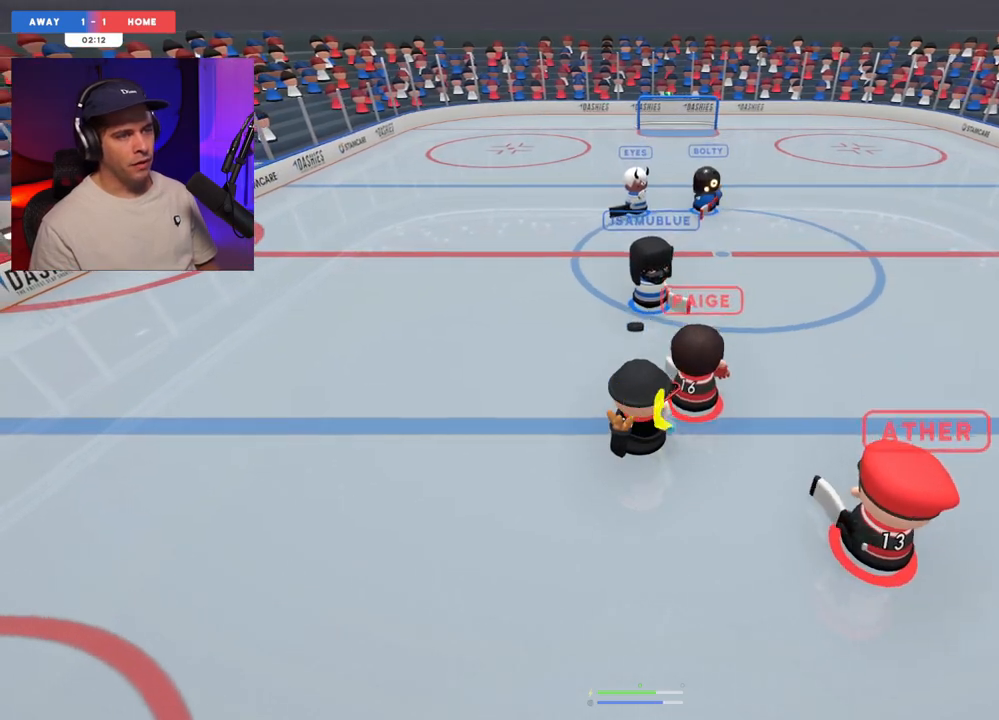
{"buttons": ["L2"], "left_stick": "left", "right_stick": "up-right", "events": [[133, "left_stick", "up-right"], [400, "left_stick", "left"], [417, "L2", "down"]]}
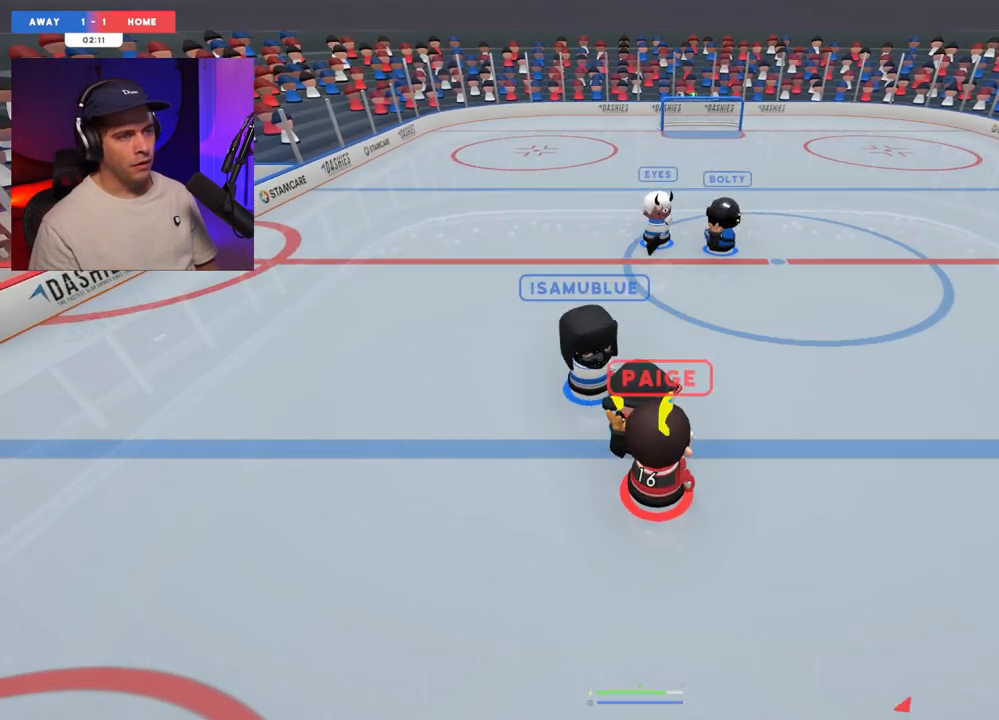
{"buttons": [], "left_stick": "down", "right_stick": "down-left", "events": [[50, "L2", "up"], [133, "right_stick", "down-right"], [250, "right_stick", "down-left"], [467, "left_stick", "down"]]}
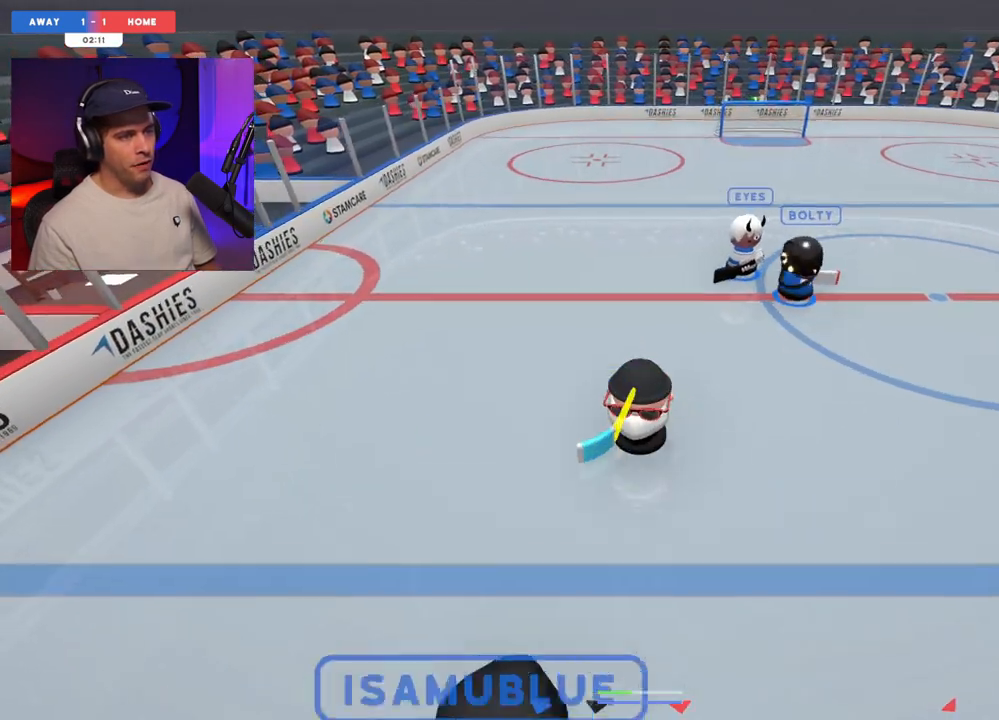
{"buttons": [], "left_stick": "up", "right_stick": "center", "events": [[100, "right_stick", "center"], [117, "left_stick", "center"], [167, "R1", "down"], [267, "R1", "up"], [317, "left_stick", "up"]]}
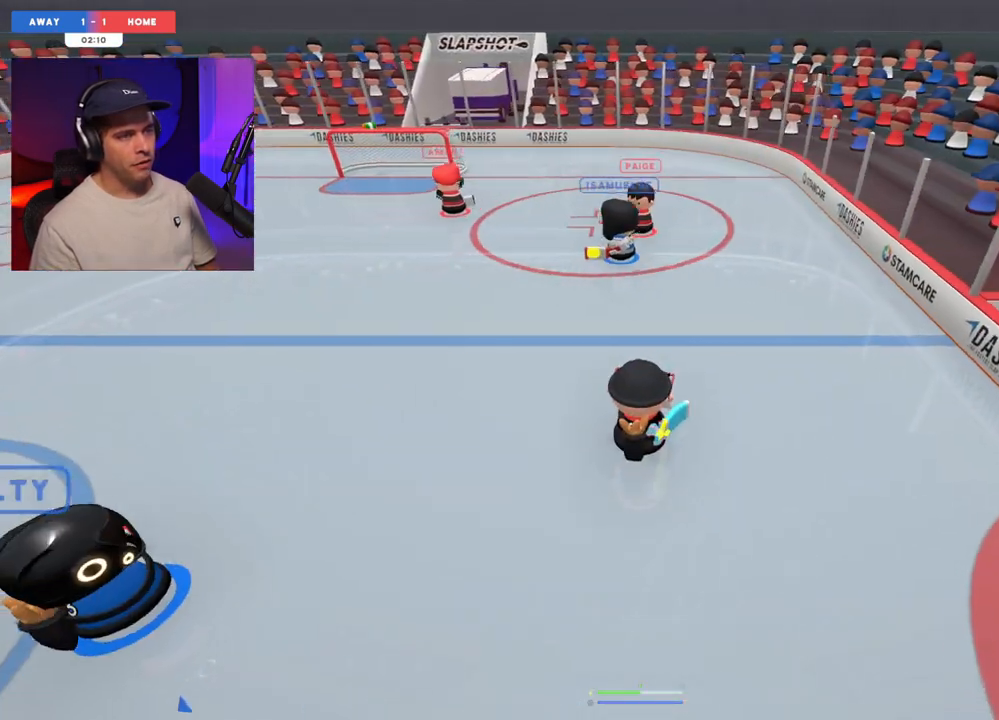
{"buttons": [], "left_stick": "left", "right_stick": "center", "events": [[183, "left_stick", "center"], [233, "left_stick", "left"]]}
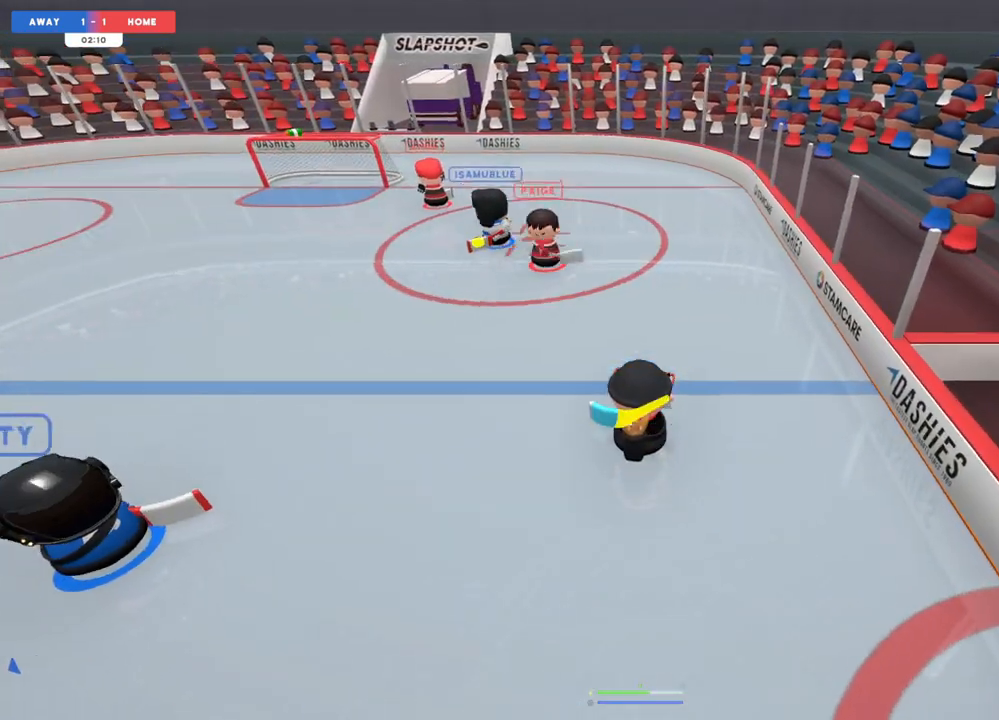
{"buttons": [], "left_stick": "left", "right_stick": "left", "events": [[150, "right_stick", "left"], [300, "right_stick", "center"], [383, "right_stick", "left"]]}
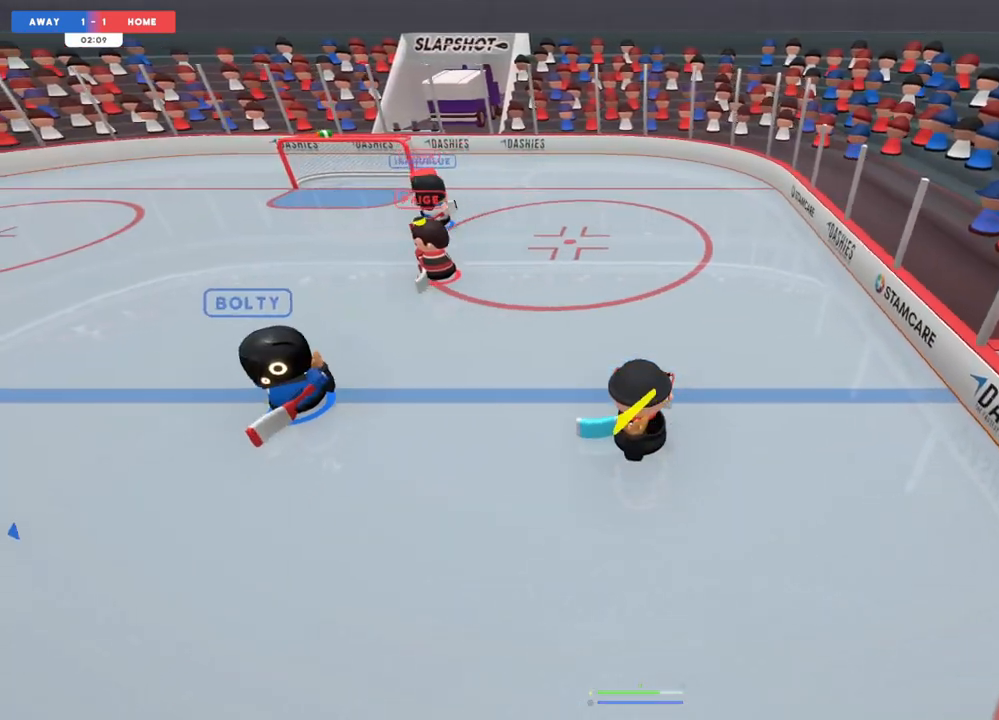
{"buttons": [], "left_stick": "center", "right_stick": "center", "events": [[17, "right_stick", "center"], [283, "left_stick", "center"]]}
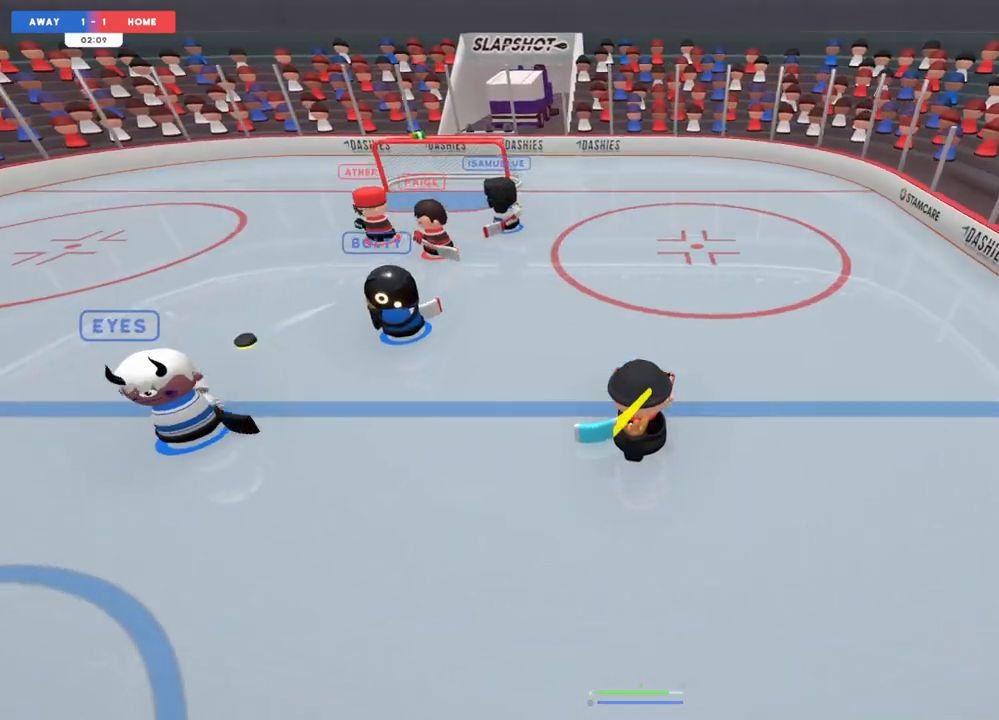
{"buttons": [], "left_stick": "up-left", "right_stick": "left", "events": [[33, "left_stick", "left"], [183, "right_stick", "right"], [317, "left_stick", "center"], [350, "R1", "down"], [350, "right_stick", "up"], [450, "R1", "up"], [450, "left_stick", "up-left"], [450, "right_stick", "left"]]}
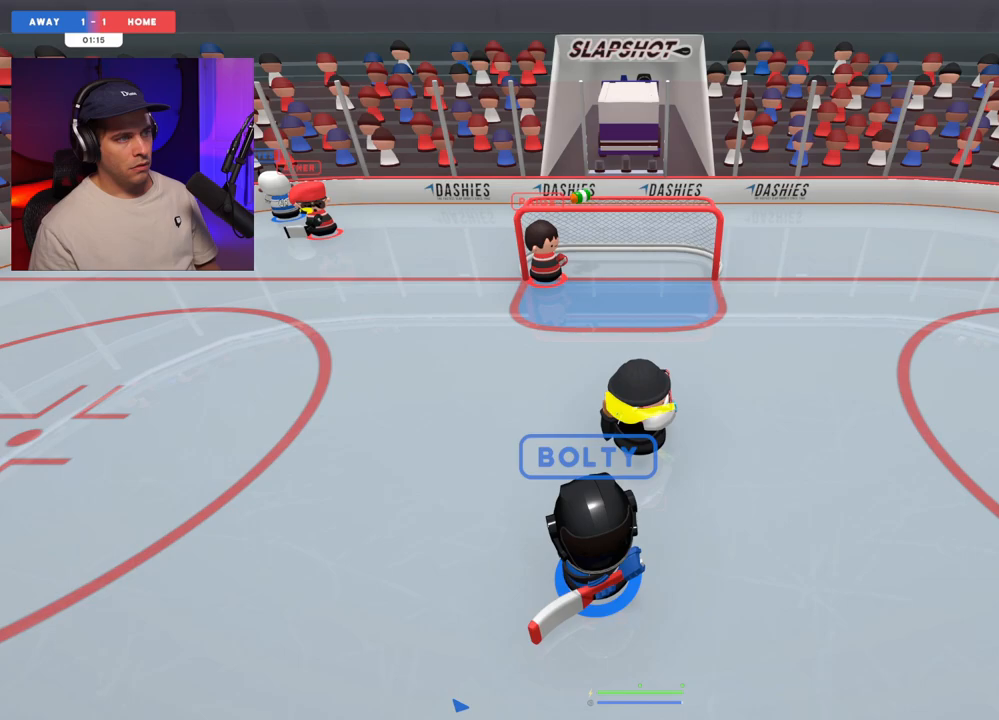
{"buttons": [], "left_stick": "up", "right_stick": "center", "events": [[50, "left_stick", "left"], [50, "right_stick", "center"], [200, "left_stick", "center"], [250, "R2", "down"], [383, "R2", "up"], [417, "left_stick", "up"]]}
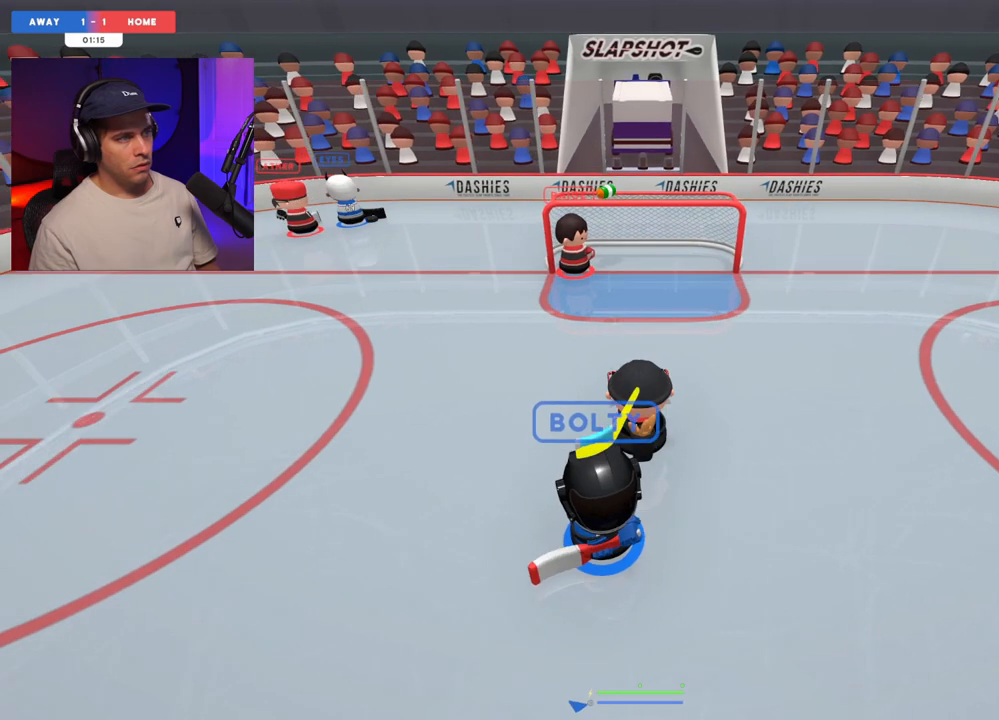
{"buttons": [], "left_stick": "up-left", "right_stick": "up-right", "events": [[250, "left_stick", "up-left"], [250, "right_stick", "down"], [350, "right_stick", "up-right"]]}
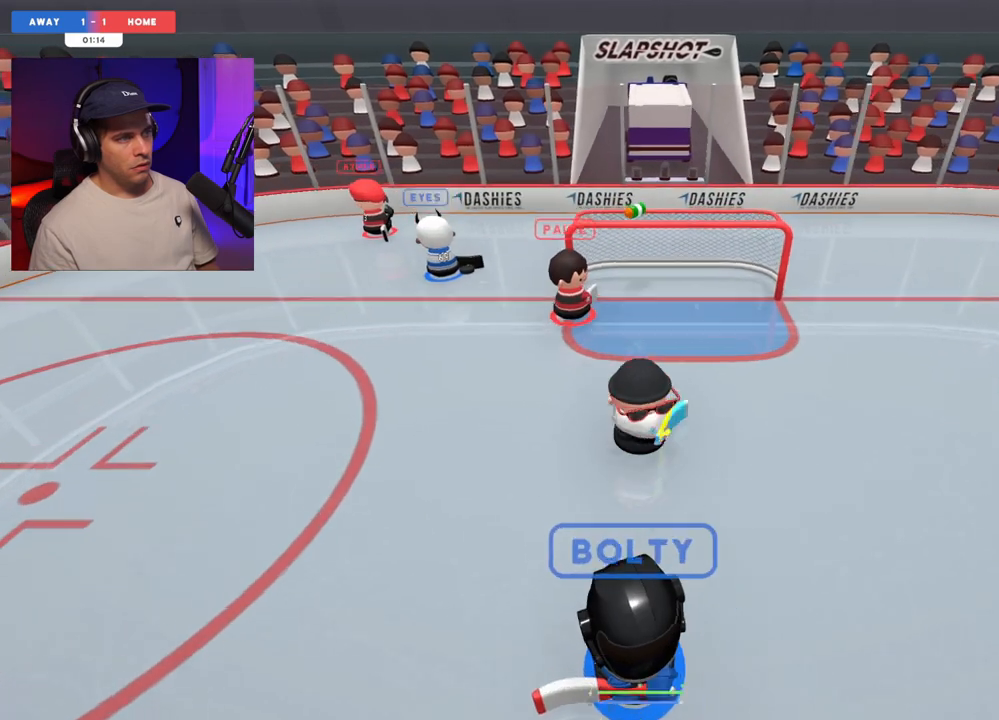
{"buttons": [], "left_stick": "center", "right_stick": "up", "events": [[17, "left_stick", "center"], [67, "left_stick", "right"], [267, "left_stick", "up-right"], [267, "right_stick", "up"], [500, "left_stick", "center"]]}
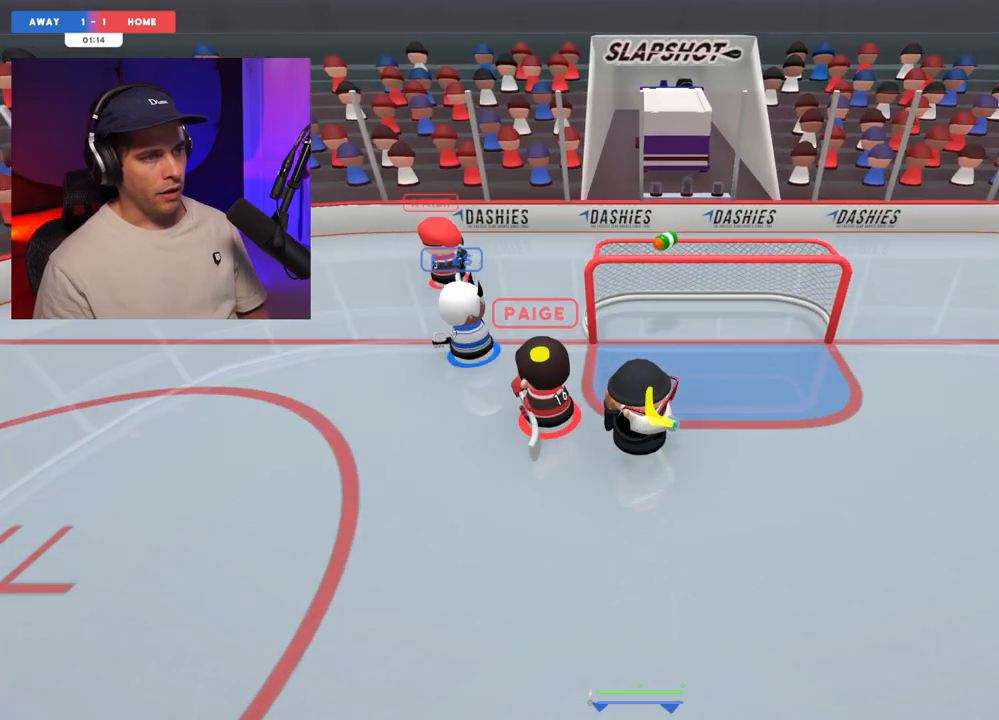
{"buttons": [], "left_stick": "left", "right_stick": "up", "events": [[17, "left_stick", "up-right"], [33, "left_stick", "left"], [133, "L2", "down"], [183, "left_stick", "up"], [400, "L2", "up"], [467, "left_stick", "left"]]}
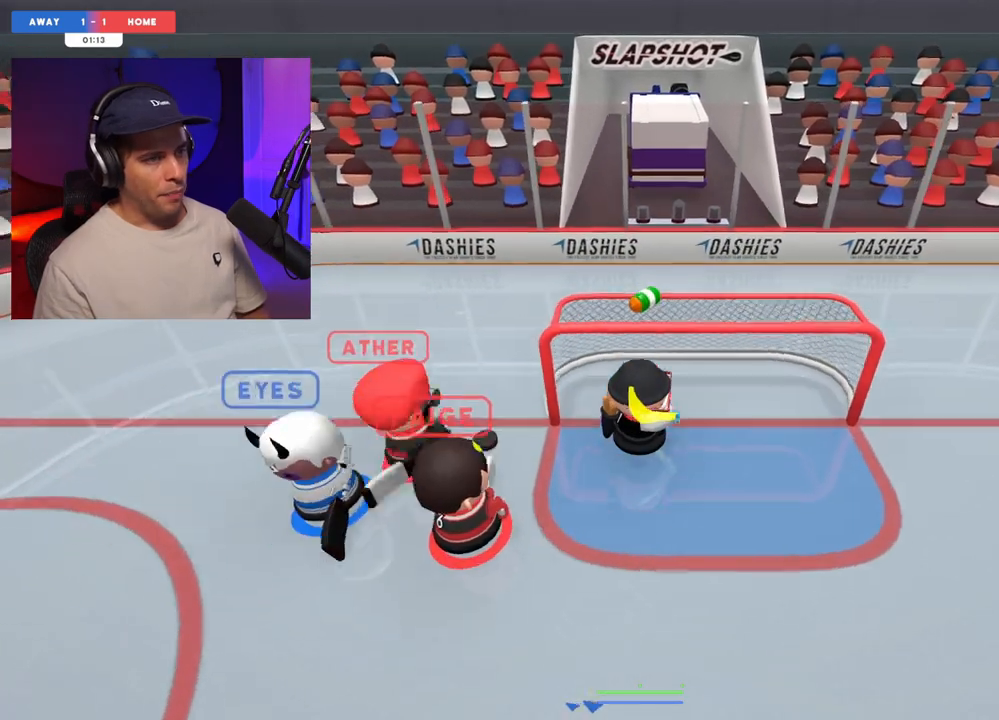
{"buttons": [], "left_stick": "right", "right_stick": "up-right", "events": [[17, "right_stick", "up-left"], [50, "L2", "down"], [100, "left_stick", "down"], [467, "L2", "up"], [467, "left_stick", "right"], [483, "right_stick", "up-right"]]}
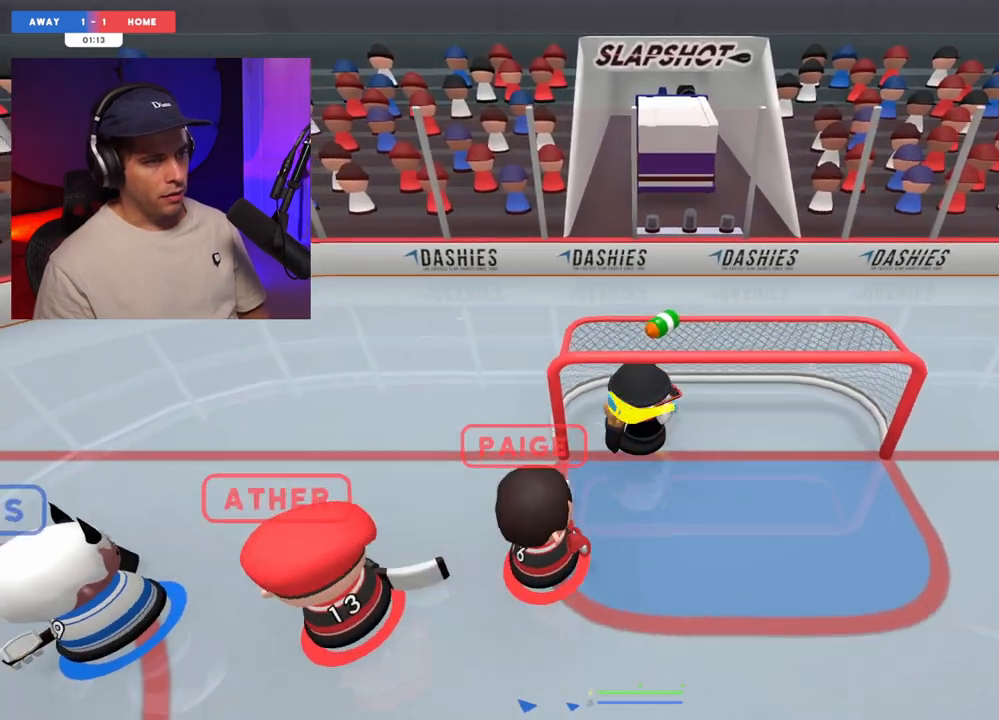
{"buttons": ["R1"], "left_stick": "center", "right_stick": "up-left", "events": [[100, "left_stick", "up-right"], [233, "left_stick", "center"], [250, "right_stick", "up-left"], [483, "R1", "down"]]}
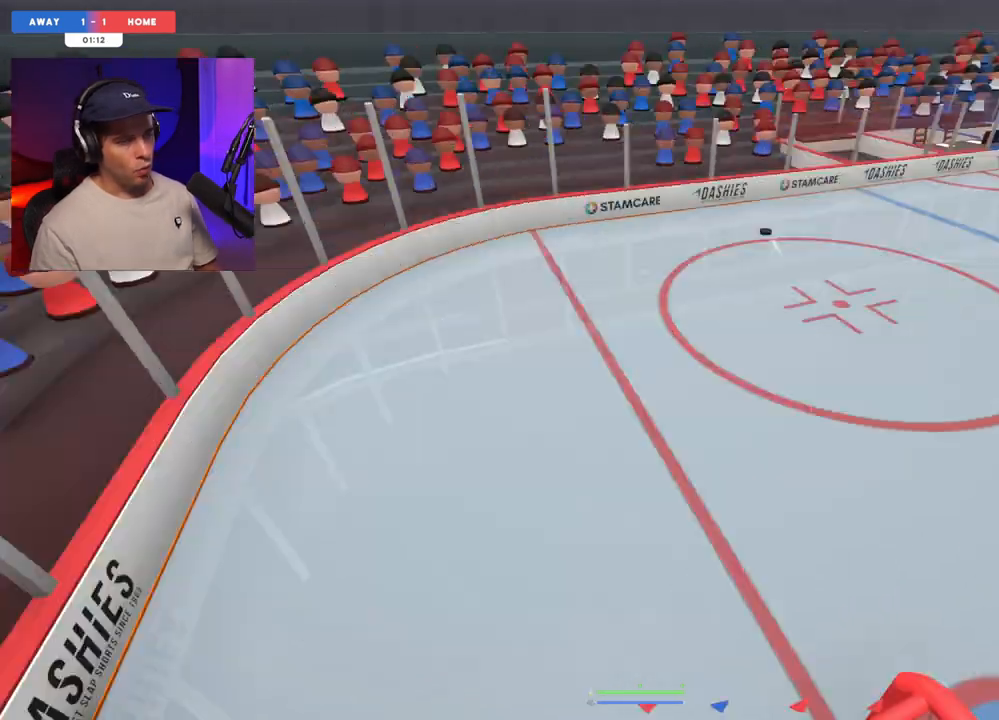
{"buttons": [], "left_stick": "up", "right_stick": "center", "events": [[100, "R1", "up"], [217, "right_stick", "left"], [367, "left_stick", "up"], [500, "right_stick", "center"]]}
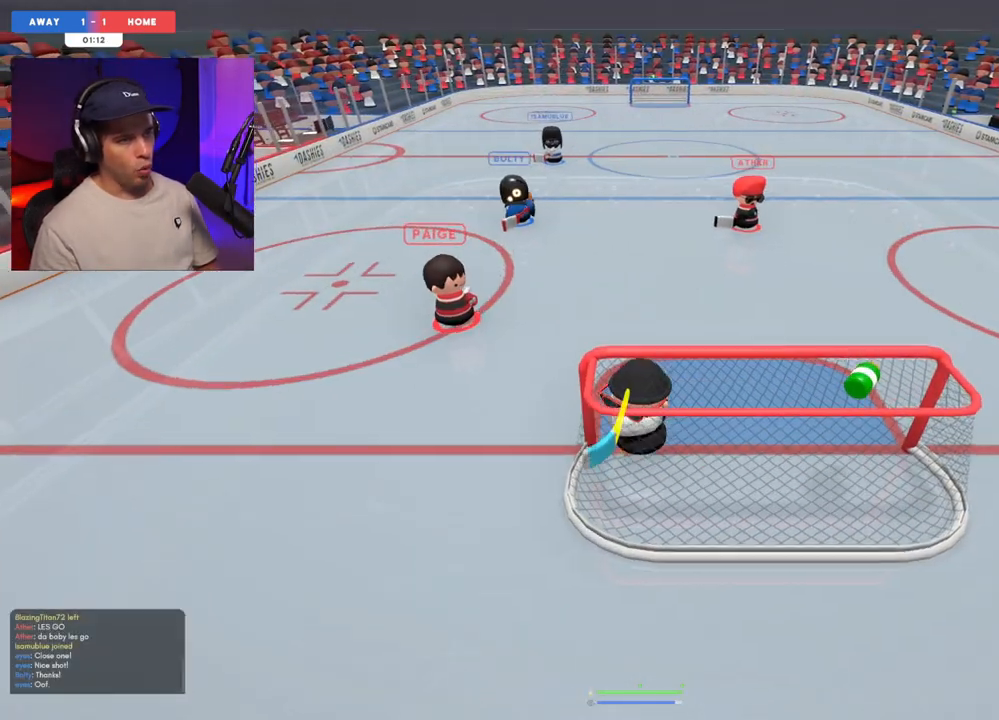
{"buttons": [], "left_stick": "left", "right_stick": "left", "events": [[200, "left_stick", "up-left"], [317, "right_stick", "left"], [333, "left_stick", "left"]]}
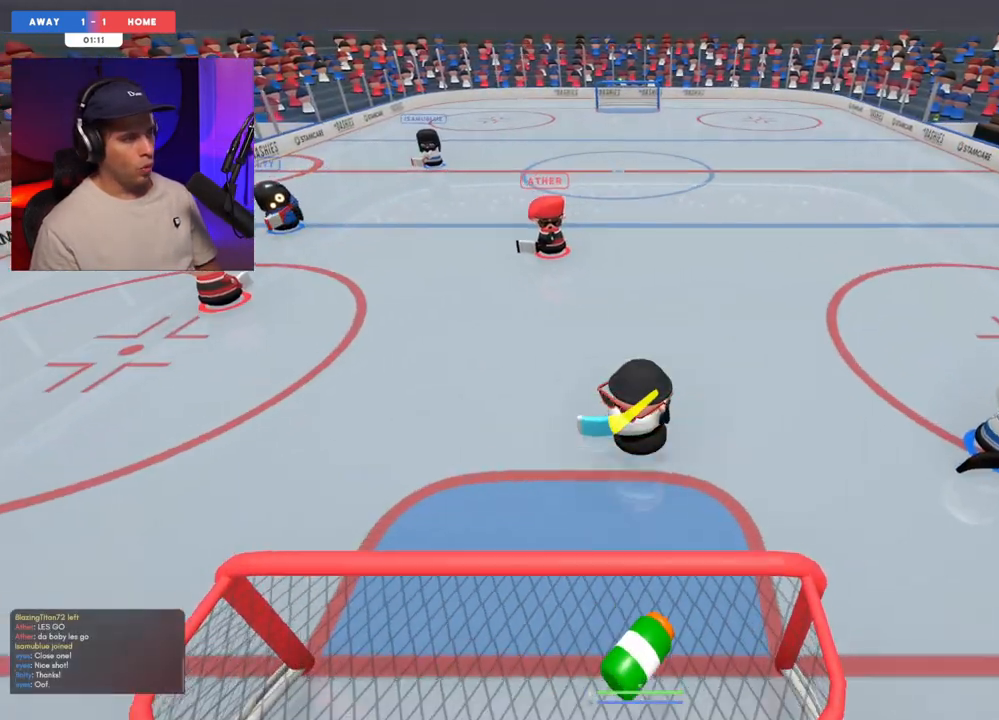
{"buttons": [], "left_stick": "down", "right_stick": "left", "events": [[83, "R2", "down"], [150, "left_stick", "up-left"], [217, "R2", "up"], [250, "right_stick", "up-left"], [367, "left_stick", "left"], [467, "right_stick", "left"], [500, "left_stick", "down"]]}
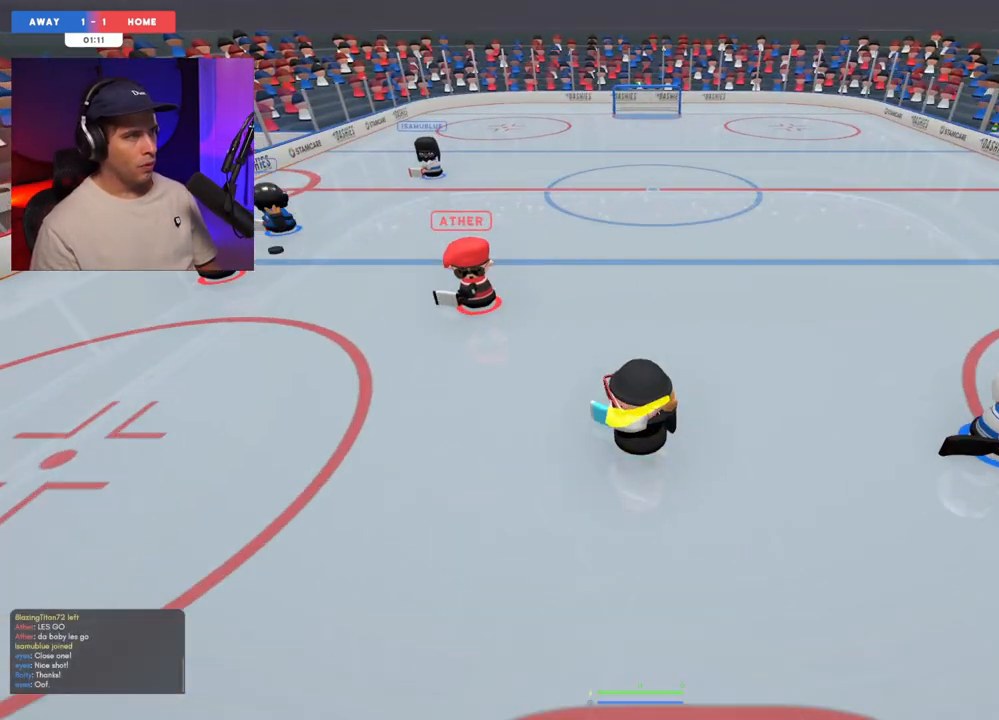
{"buttons": [], "left_stick": "down", "right_stick": "center", "events": [[100, "left_stick", "center"], [233, "left_stick", "up-right"], [317, "right_stick", "center"], [400, "left_stick", "down"]]}
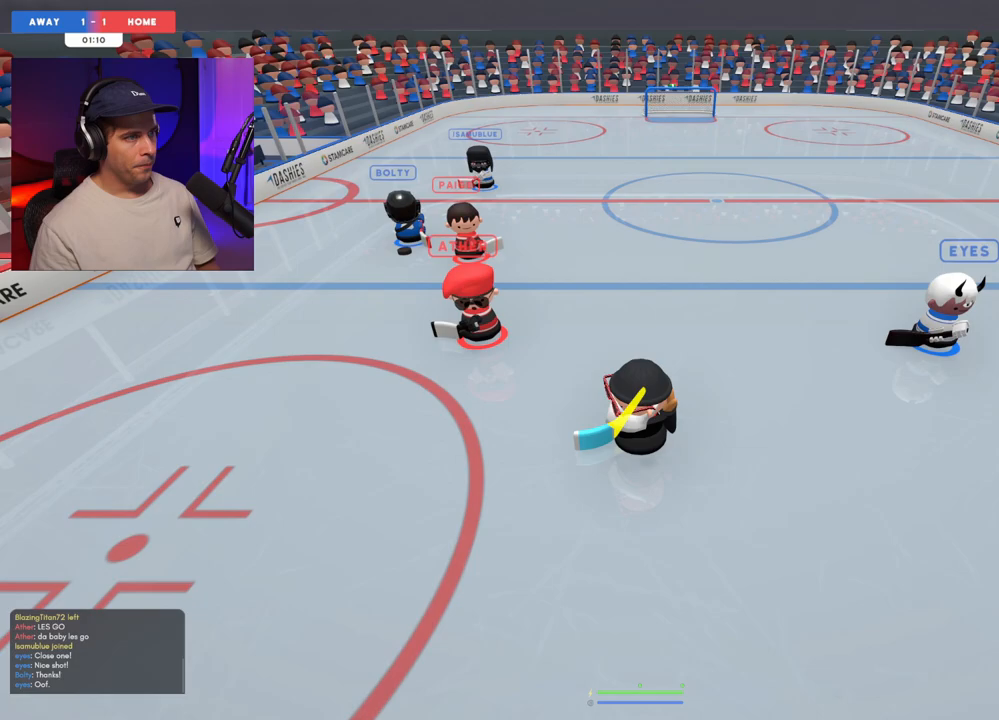
{"buttons": [], "left_stick": "down", "right_stick": "left", "events": [[17, "left_stick", "right"], [133, "right_stick", "left"], [167, "left_stick", "center"], [233, "left_stick", "left"], [383, "left_stick", "down"]]}
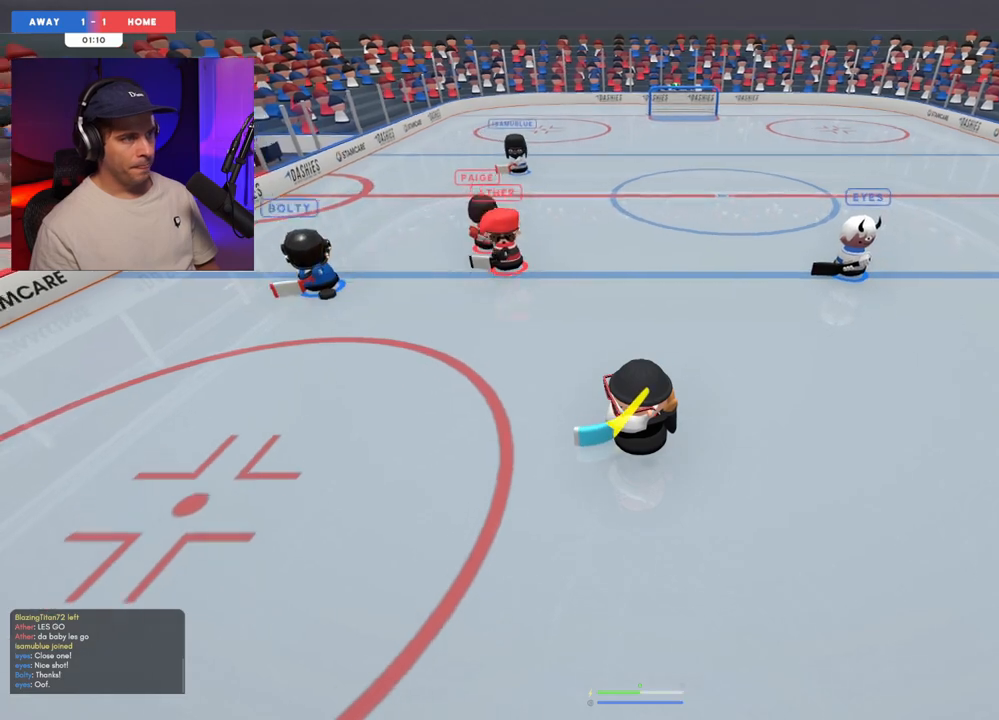
{"buttons": [], "left_stick": "center", "right_stick": "down-left", "events": [[117, "right_stick", "down-left"], [200, "left_stick", "center"]]}
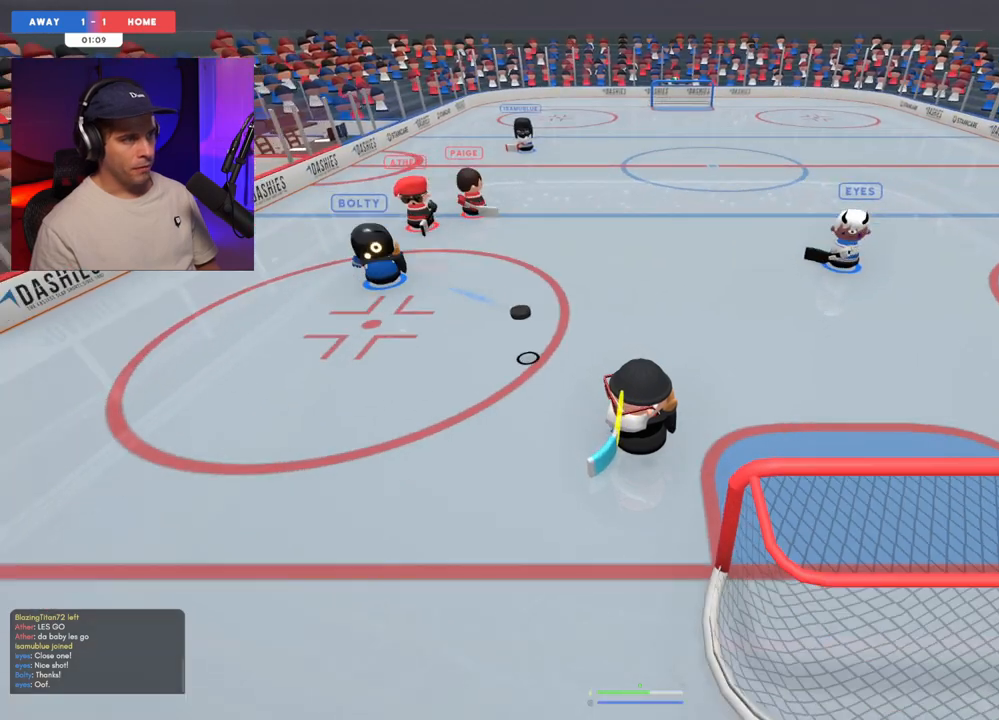
{"buttons": [], "left_stick": "right", "right_stick": "up-left", "events": [[17, "left_stick", "up-right"], [33, "R2", "down"], [50, "right_stick", "right"], [117, "left_stick", "right"], [150, "R2", "up"], [150, "right_stick", "up-right"], [267, "right_stick", "up"], [367, "right_stick", "up-left"]]}
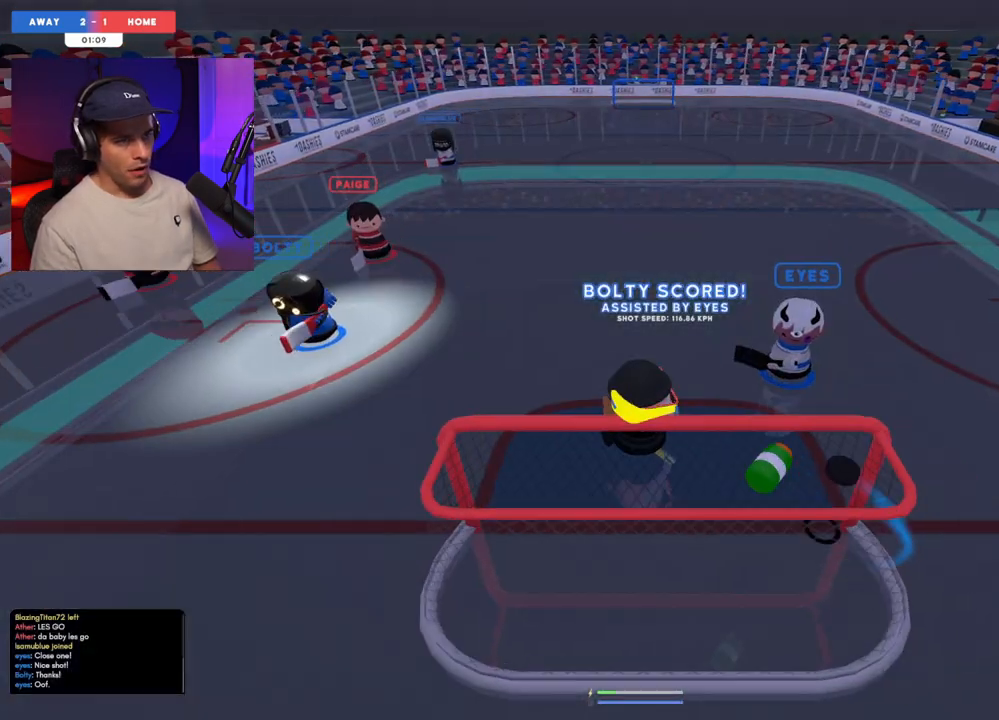
{"buttons": [], "left_stick": "right", "right_stick": "left", "events": [[133, "right_stick", "left"]]}
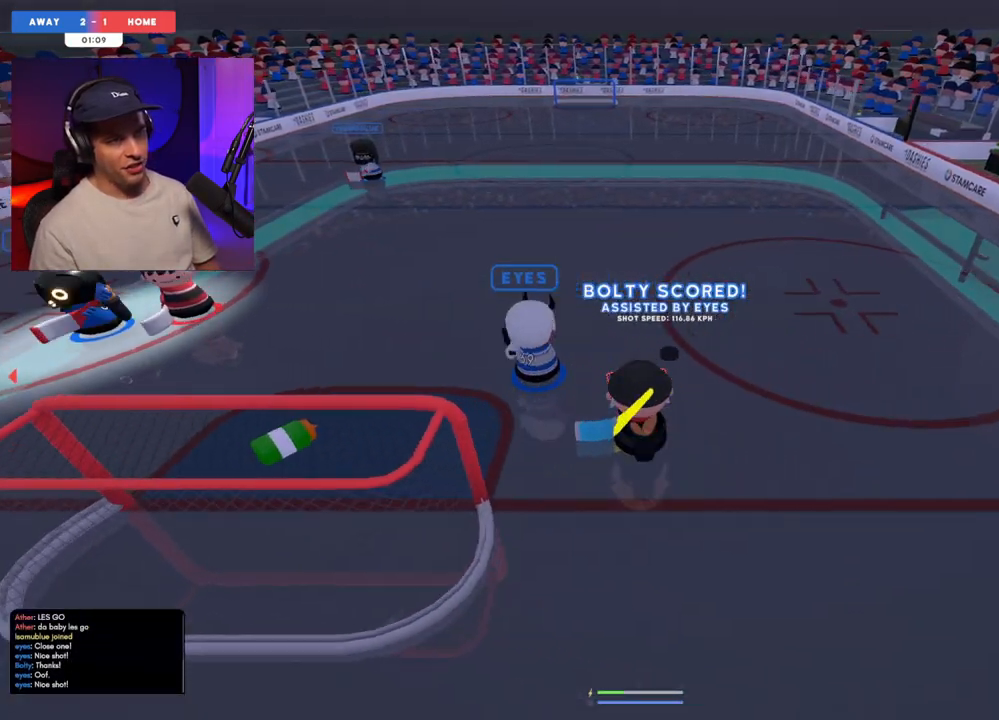
{"buttons": [], "left_stick": "center", "right_stick": "center", "events": [[67, "right_stick", "center"], [167, "left_stick", "center"]]}
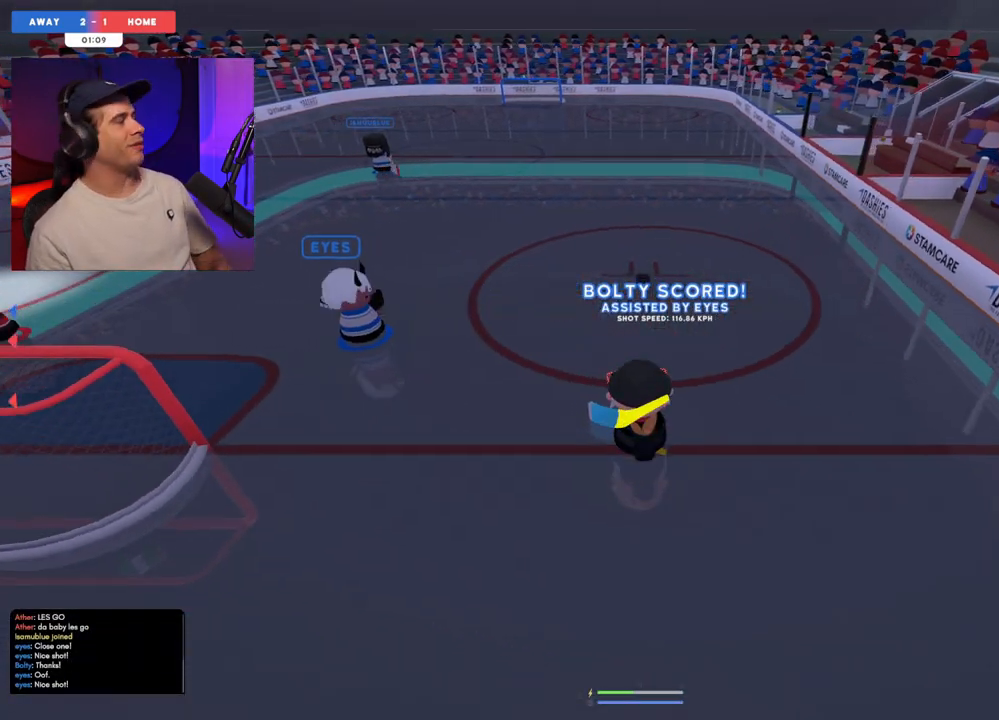
{"buttons": [], "left_stick": "center", "right_stick": "center", "events": []}